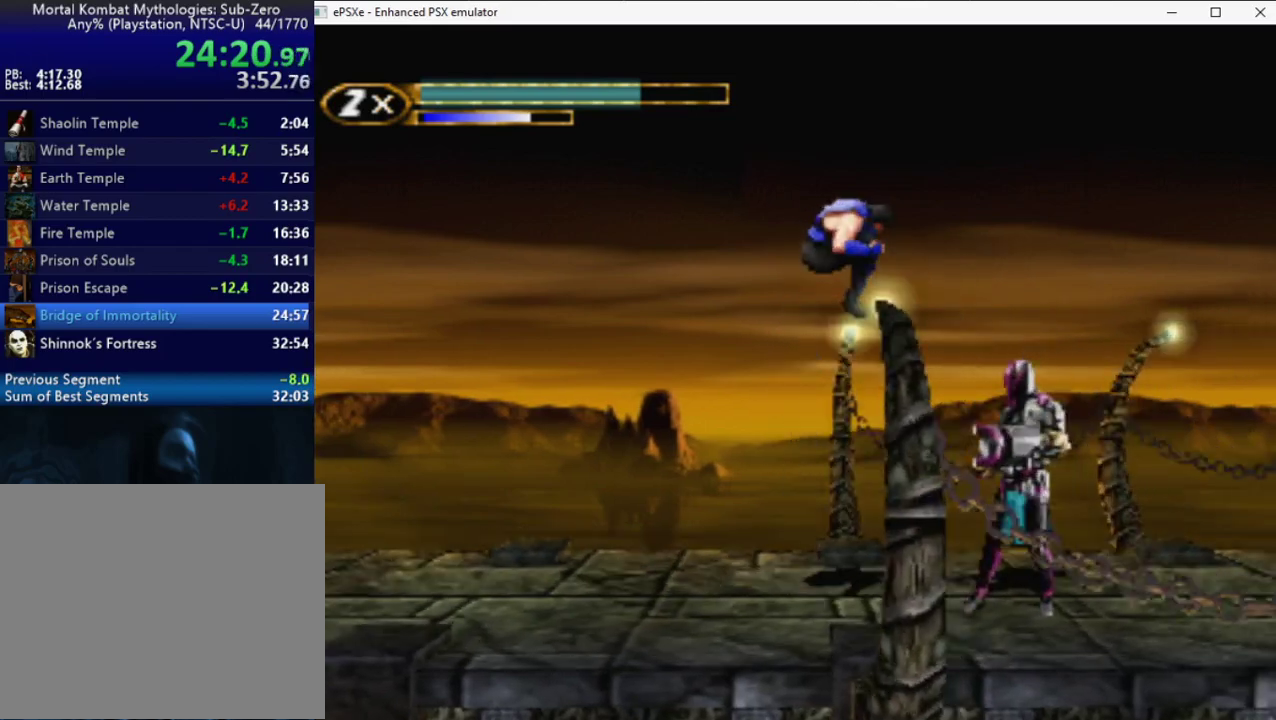
Gameplay with a controller (PlayStation layout); each line is a JSON object with the inputs held at the frame after it. "events" lists button and stick changes between this image and that frame as [ms after this image, input, new state], when the widget could be followed in between. Not read: L1 L2 L3 R3 left_stick right_stick.
{"buttons": ["R2", "DPAD_RIGHT"], "events": [[50, "DPAD_RIGHT", "up"], [200, "DPAD_RIGHT", "down"]]}
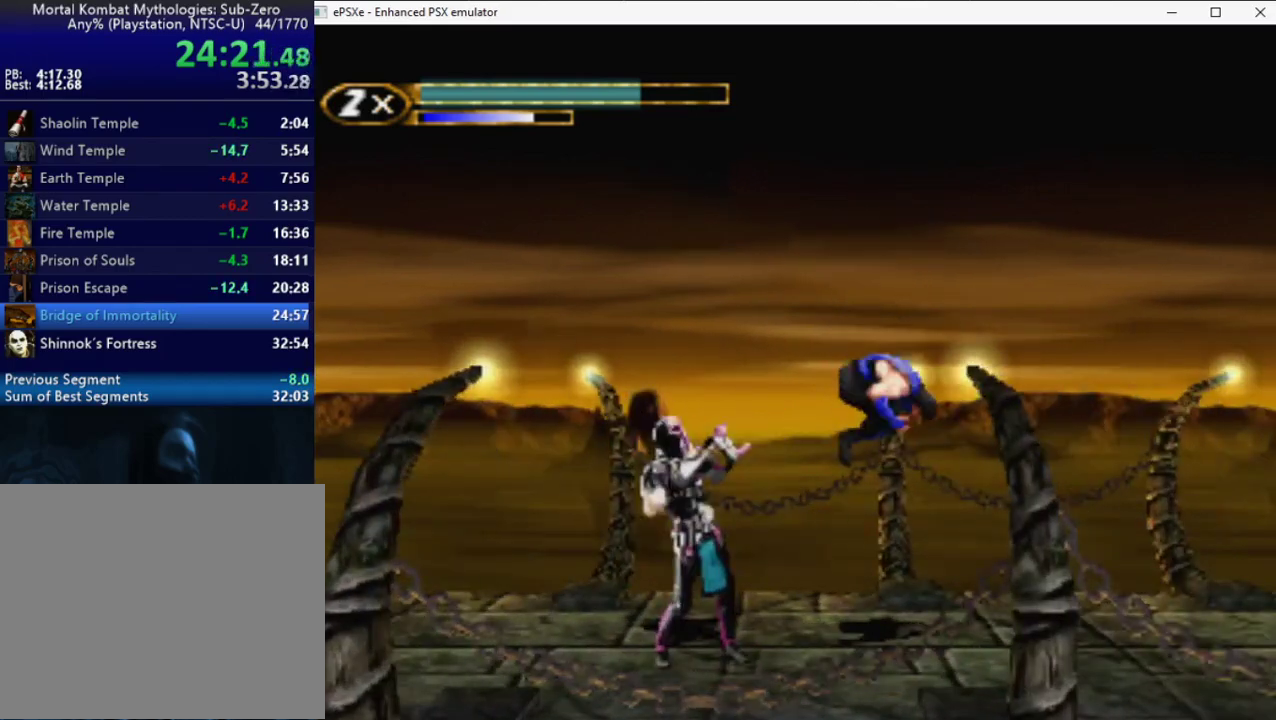
{"buttons": ["R2", "DPAD_RIGHT"], "events": []}
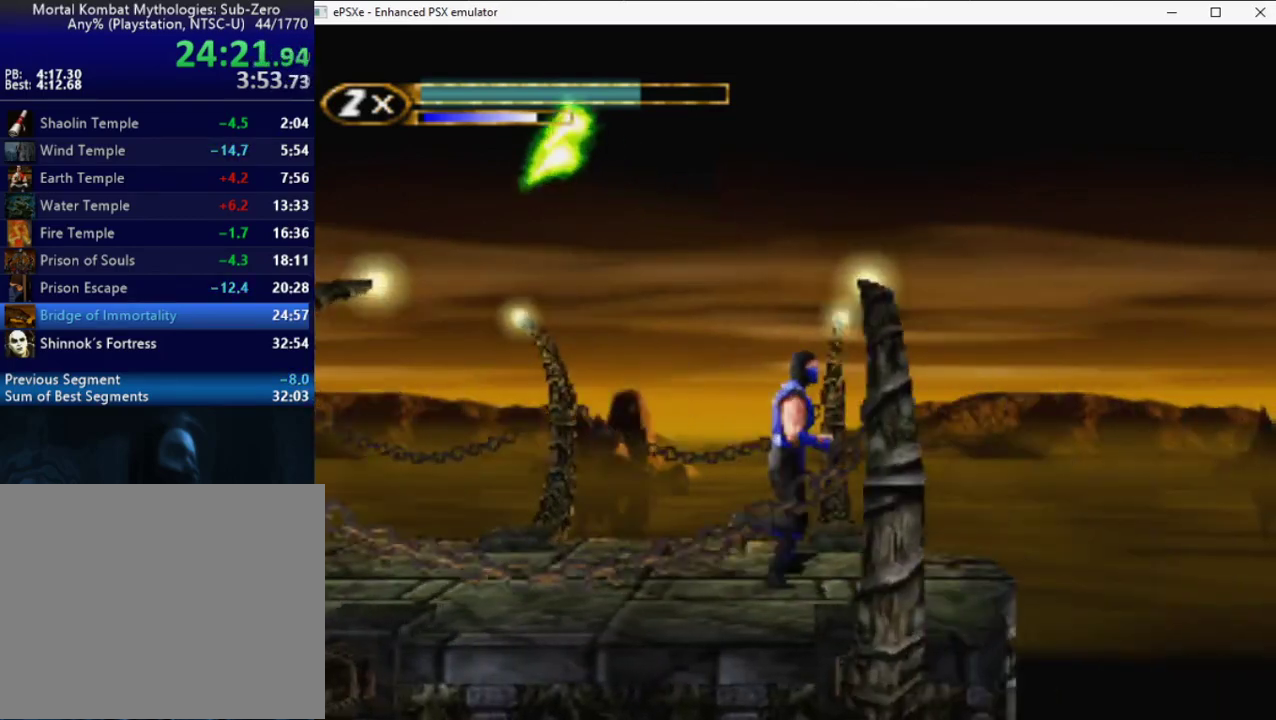
{"buttons": ["R2", "DPAD_RIGHT"], "events": [[100, "DPAD_UP", "down"], [267, "DPAD_UP", "up"], [300, "DPAD_RIGHT", "up"], [500, "DPAD_RIGHT", "down"]]}
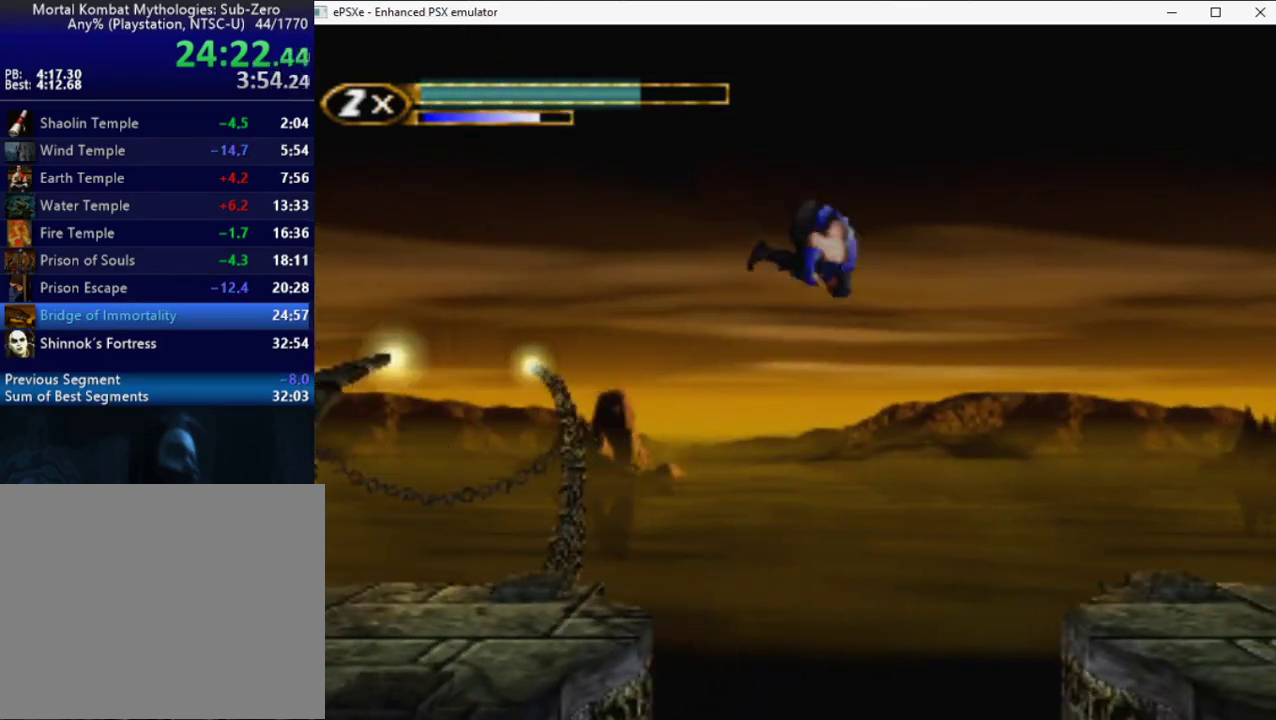
{"buttons": ["R2", "DPAD_RIGHT"], "events": []}
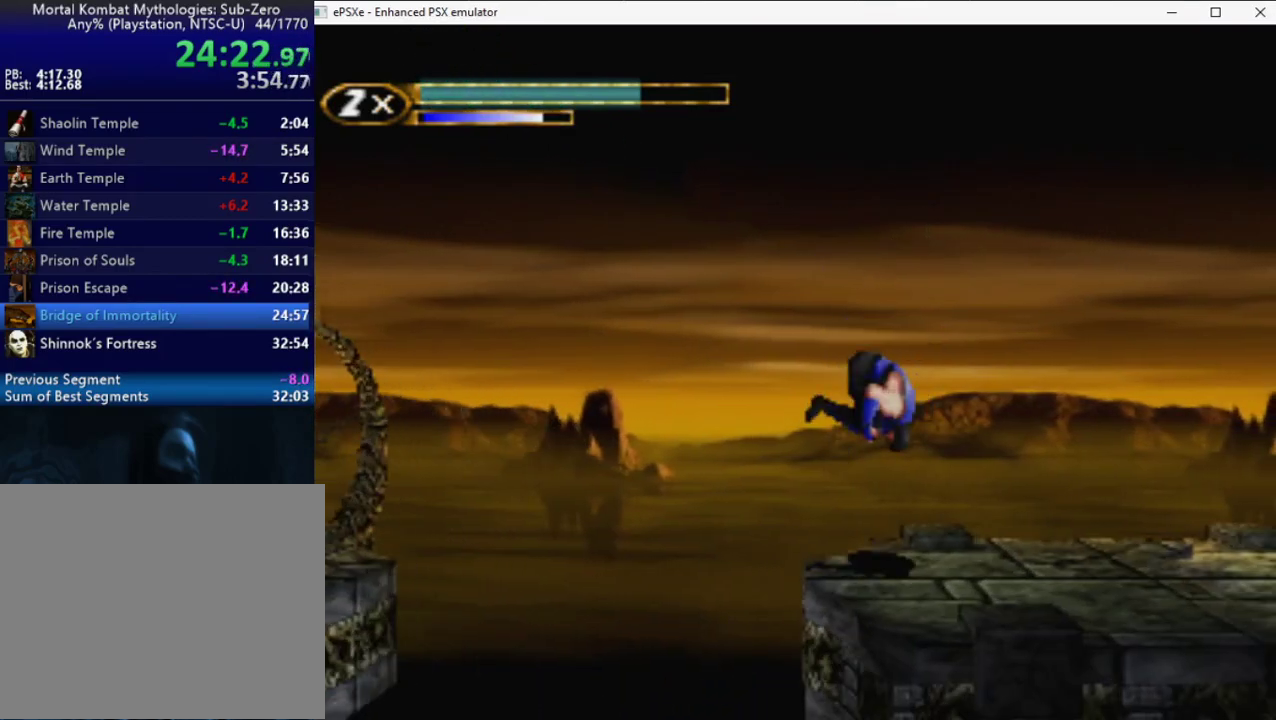
{"buttons": ["R2", "DPAD_UP", "DPAD_RIGHT"], "events": [[433, "DPAD_UP", "down"]]}
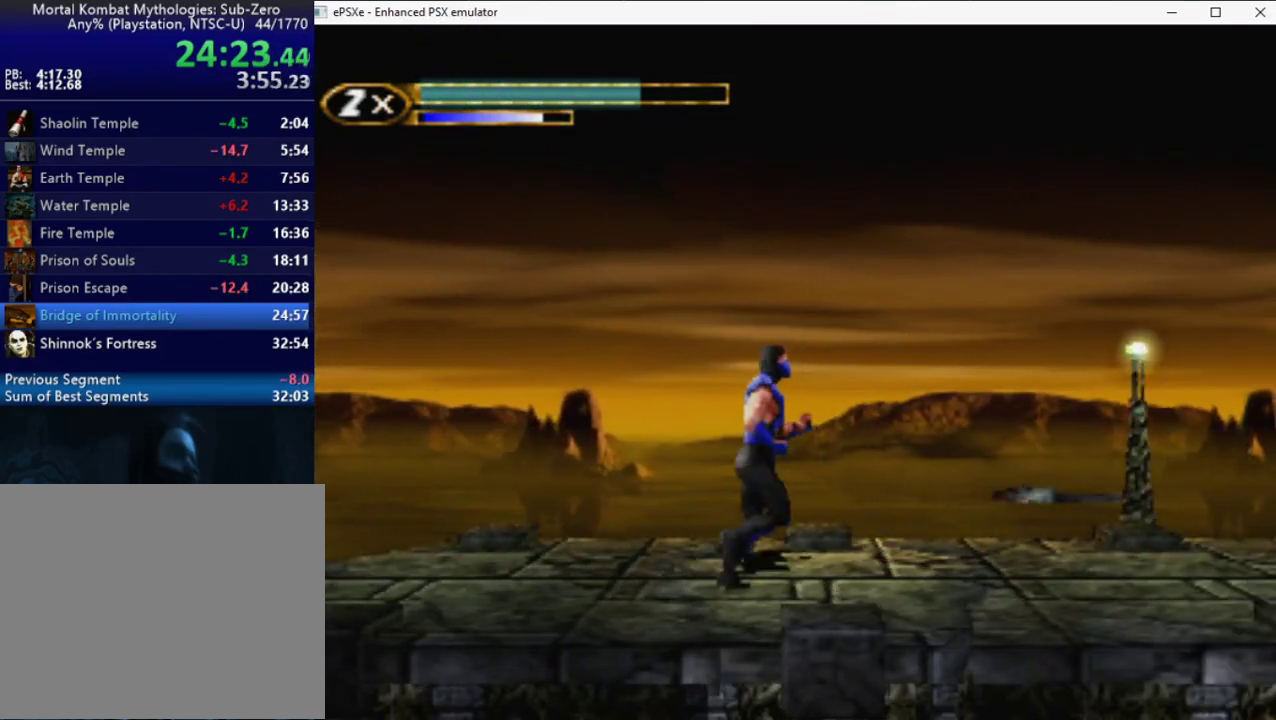
{"buttons": ["R2", "DPAD_RIGHT"], "events": [[300, "DPAD_UP", "up"]]}
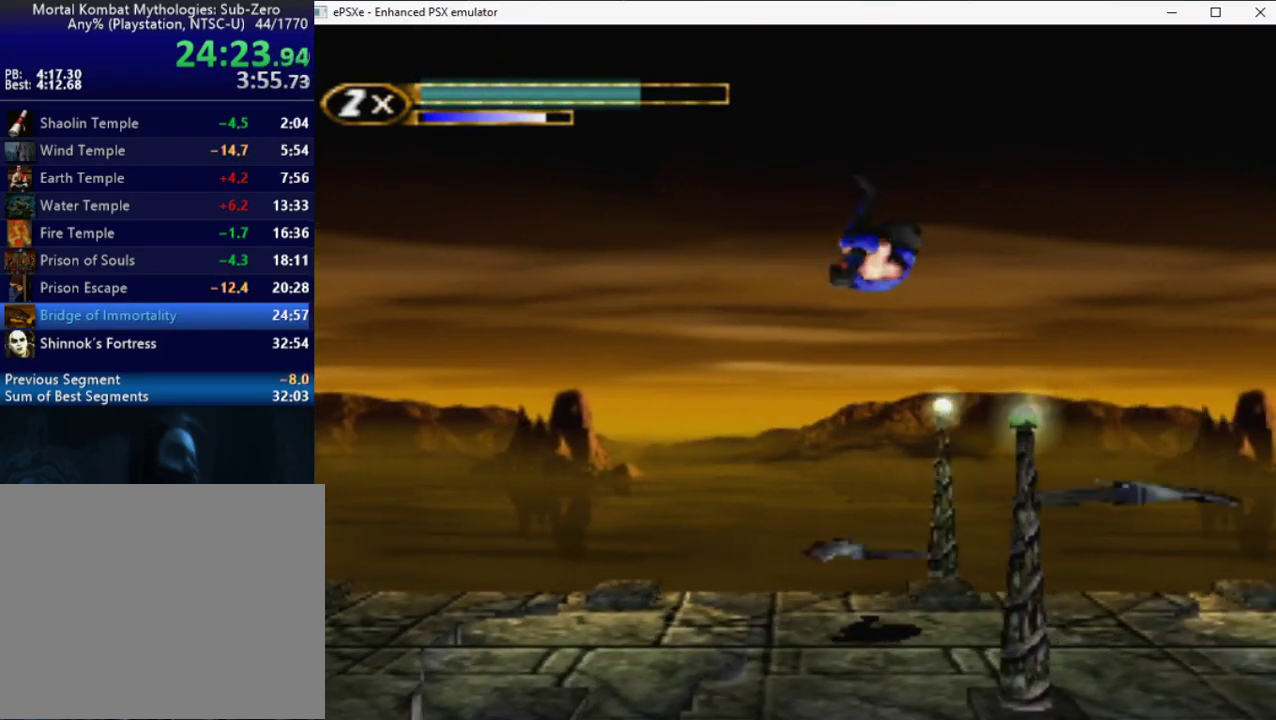
{"buttons": ["DPAD_RIGHT"], "events": [[483, "R2", "up"]]}
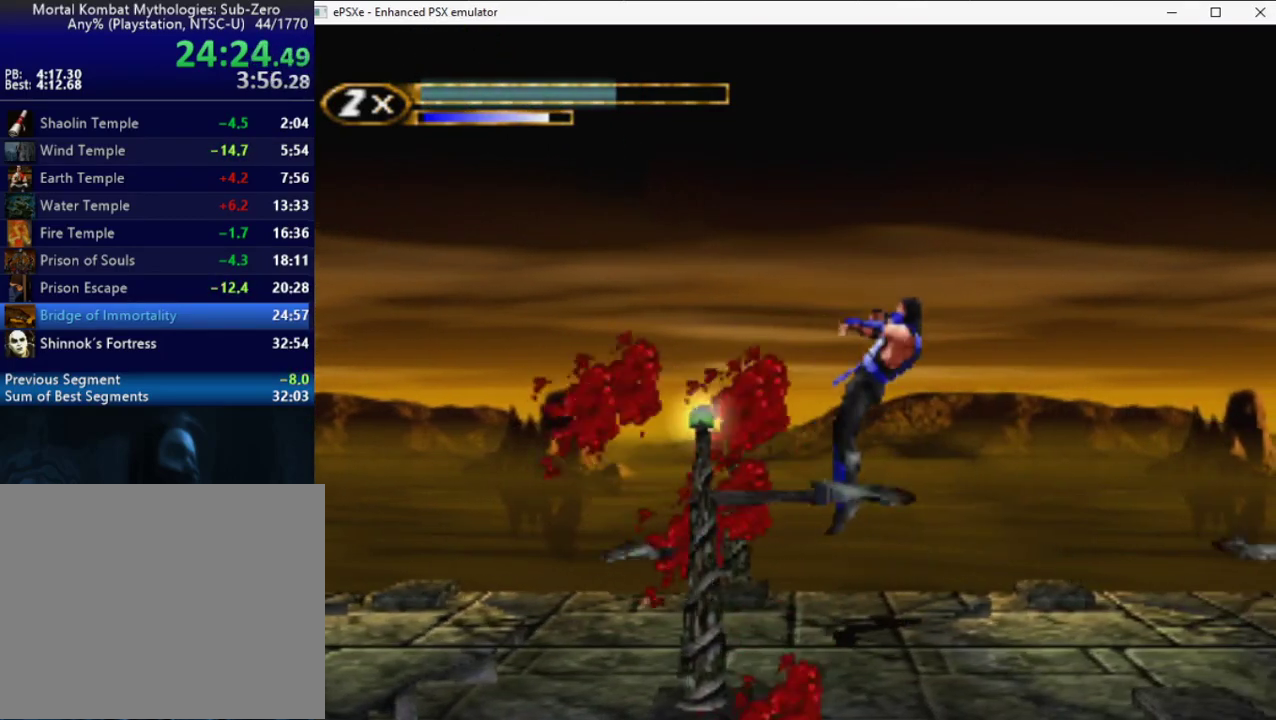
{"buttons": ["DPAD_DOWN"], "events": [[17, "DPAD_RIGHT", "up"], [217, "DPAD_DOWN", "down"]]}
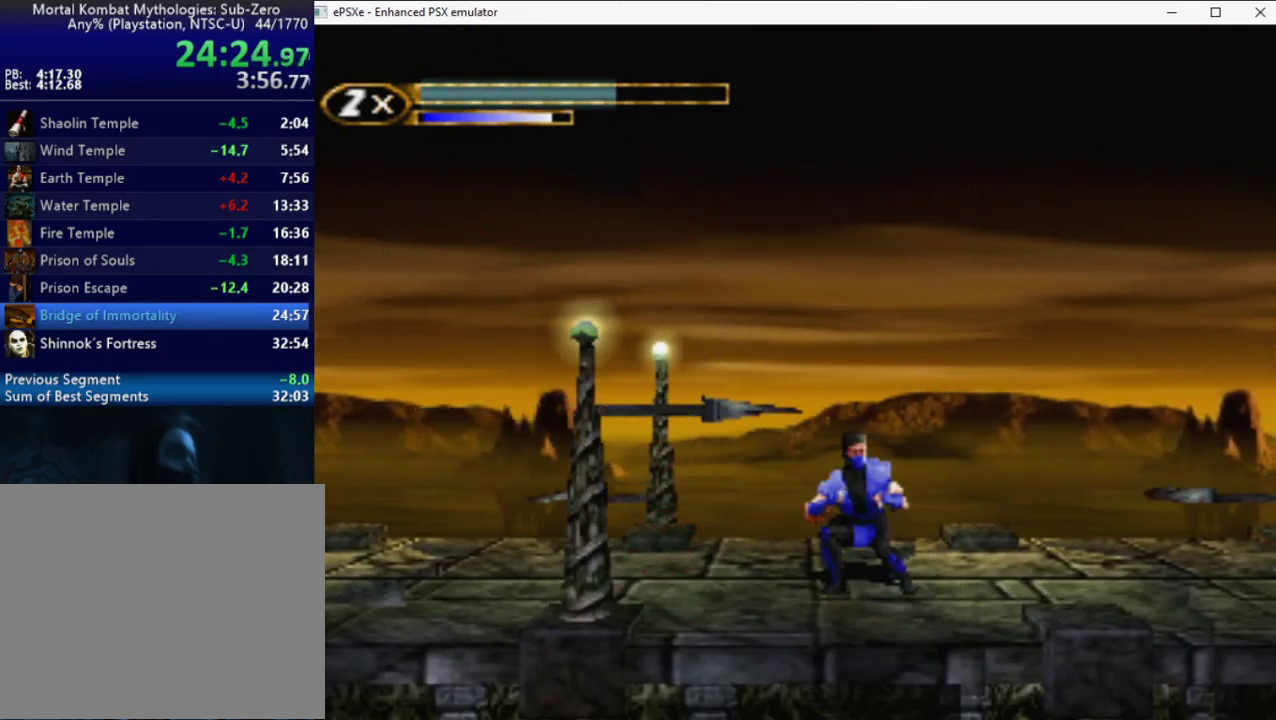
{"buttons": ["R2", "DPAD_UP", "DPAD_RIGHT"], "events": [[83, "DPAD_DOWN", "up"], [167, "DPAD_RIGHT", "down"], [167, "R2", "down"], [417, "DPAD_UP", "down"]]}
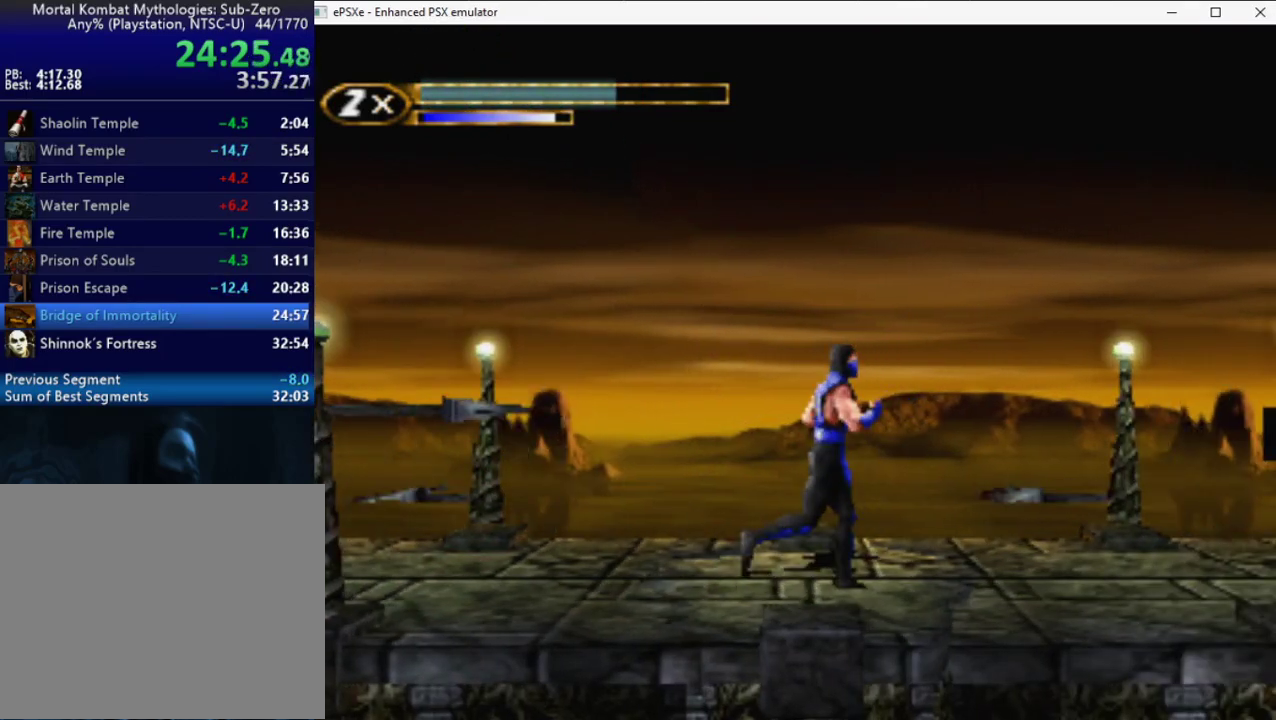
{"buttons": ["R2", "DPAD_RIGHT"], "events": [[300, "DPAD_UP", "up"], [317, "DPAD_RIGHT", "up"], [433, "DPAD_RIGHT", "down"]]}
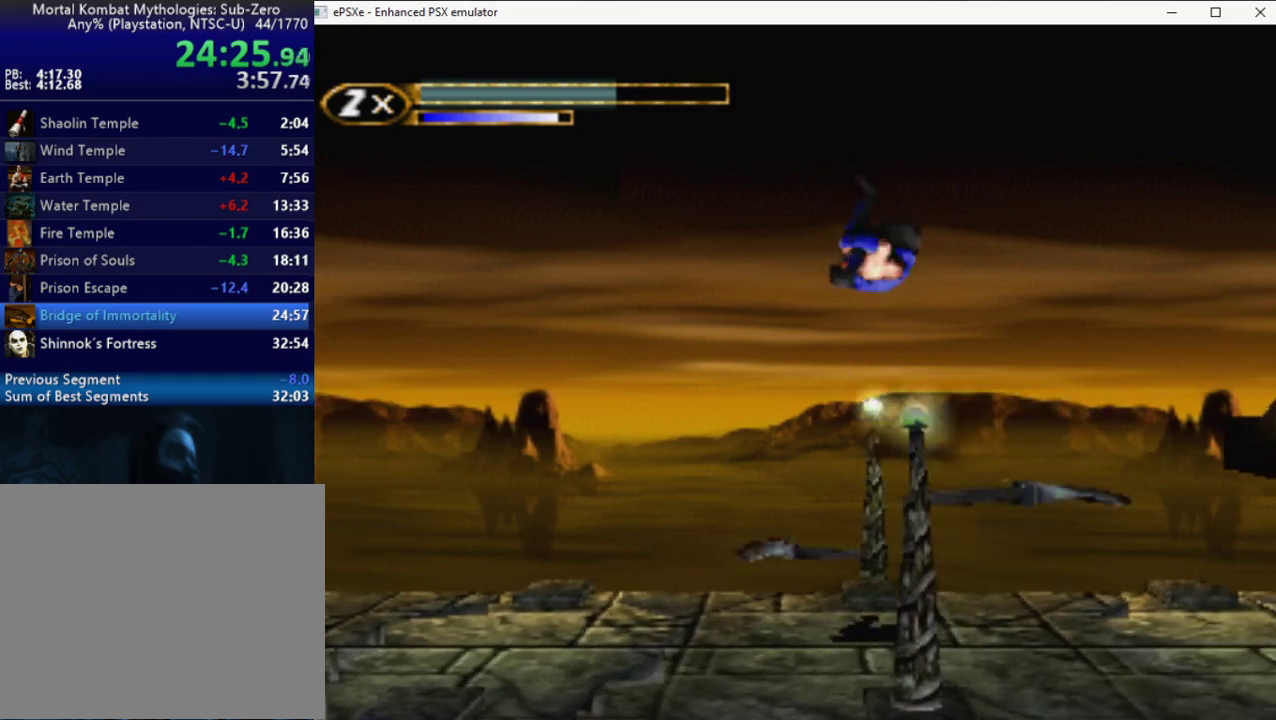
{"buttons": ["R2", "DPAD_RIGHT"], "events": []}
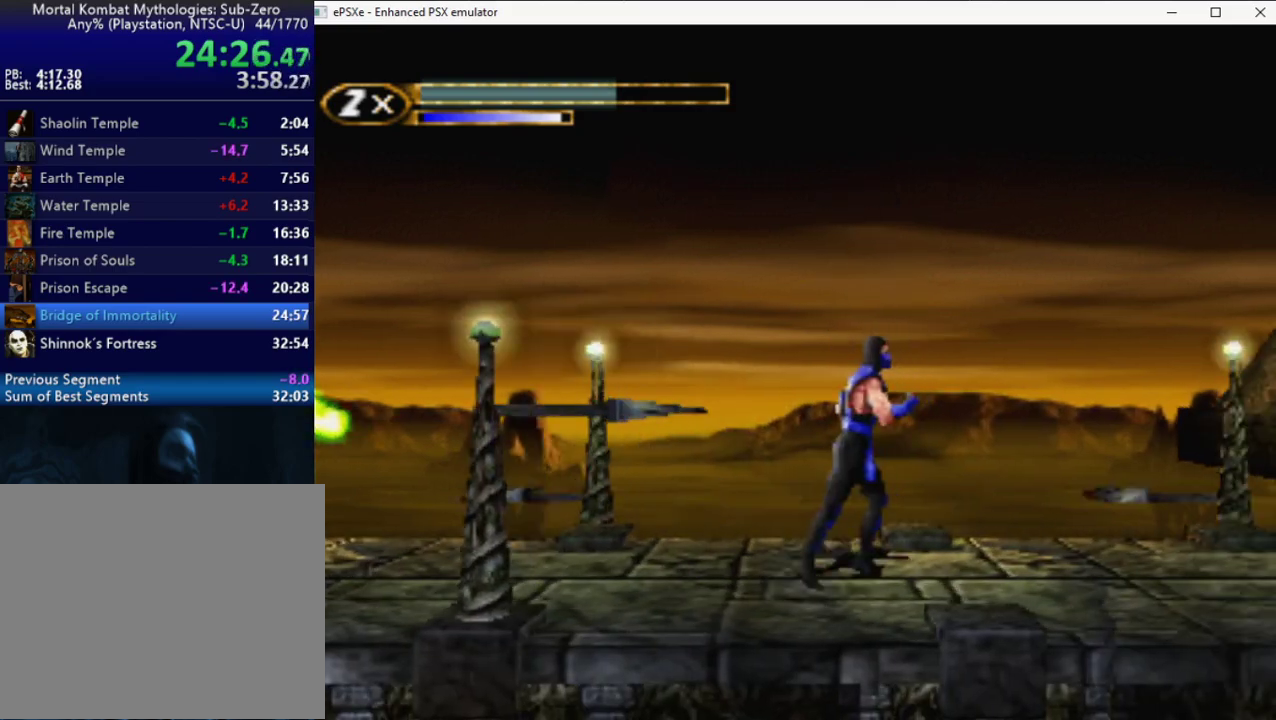
{"buttons": ["R2"], "events": [[67, "DPAD_UP", "down"], [333, "DPAD_UP", "up"], [417, "DPAD_RIGHT", "up"]]}
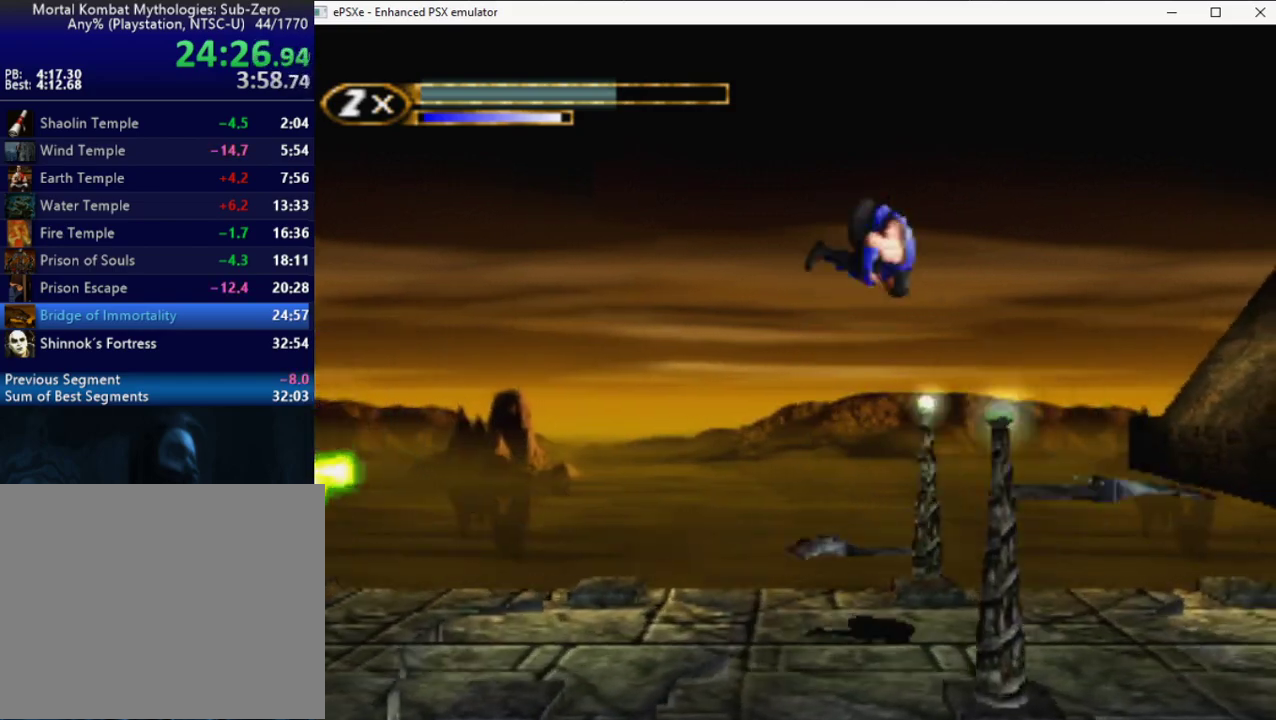
{"buttons": ["R2", "DPAD_RIGHT"], "events": [[67, "DPAD_RIGHT", "down"]]}
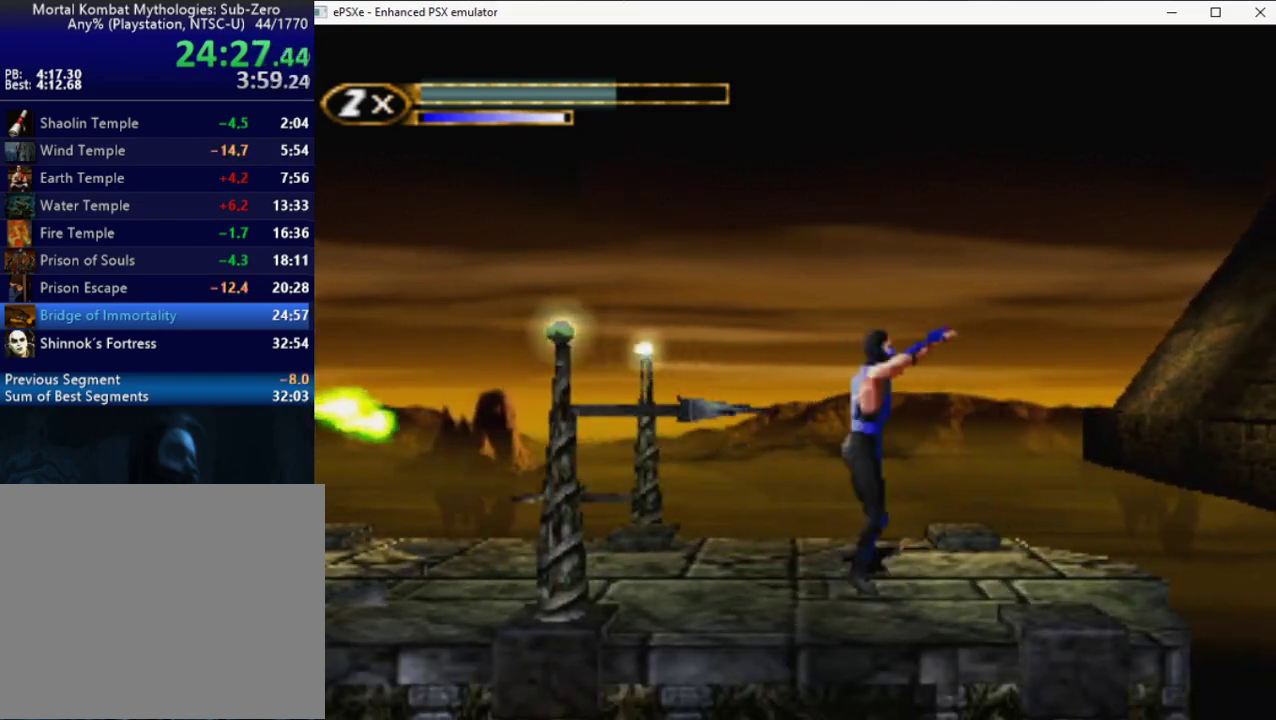
{"buttons": ["R2"], "events": [[133, "DPAD_UP", "down"], [267, "DPAD_RIGHT", "up"], [300, "DPAD_UP", "up"], [367, "DPAD_RIGHT", "down"], [467, "DPAD_RIGHT", "up"]]}
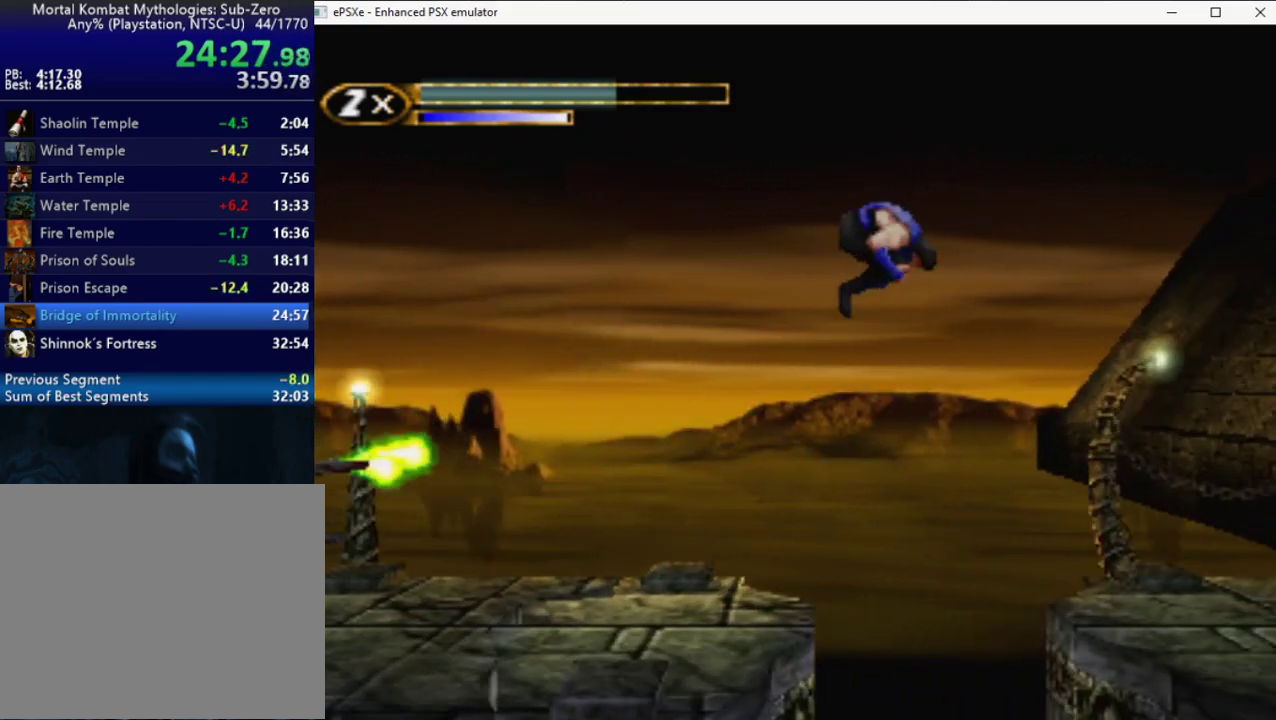
{"buttons": ["R2", "DPAD_RIGHT"], "events": [[33, "DPAD_RIGHT", "down"]]}
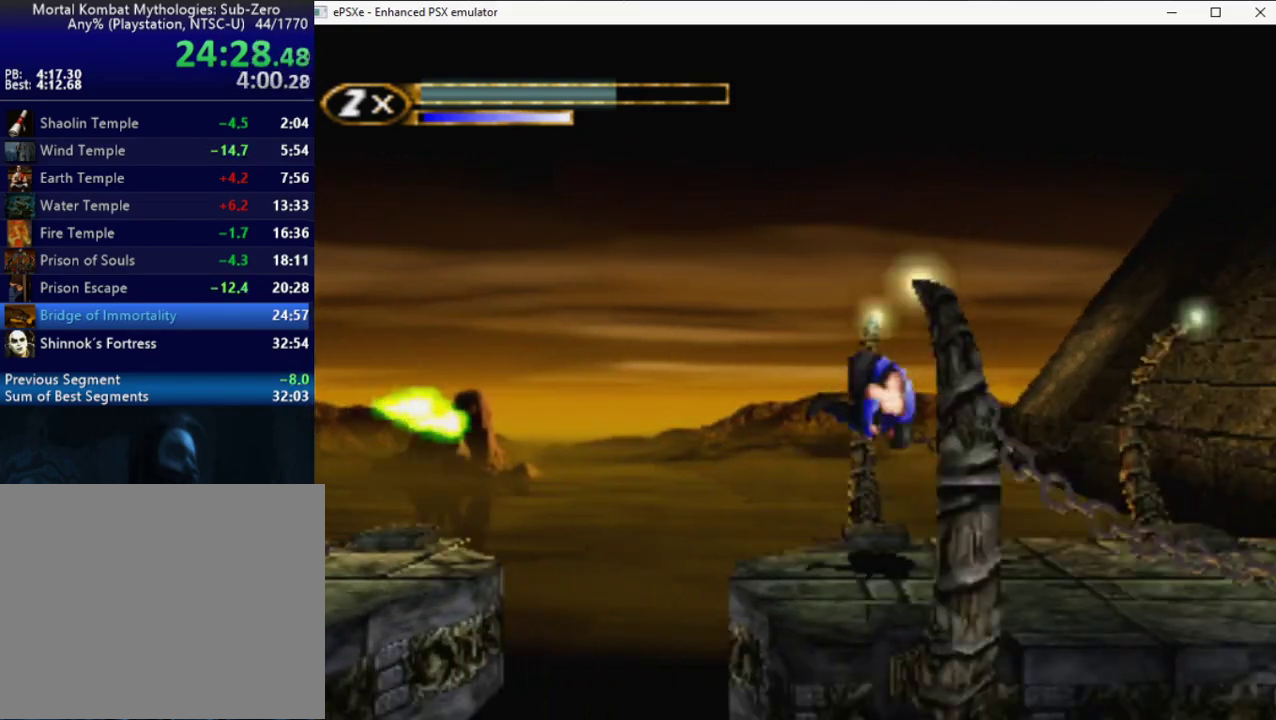
{"buttons": ["R2", "DPAD_UP", "DPAD_RIGHT"], "events": [[400, "DPAD_UP", "down"]]}
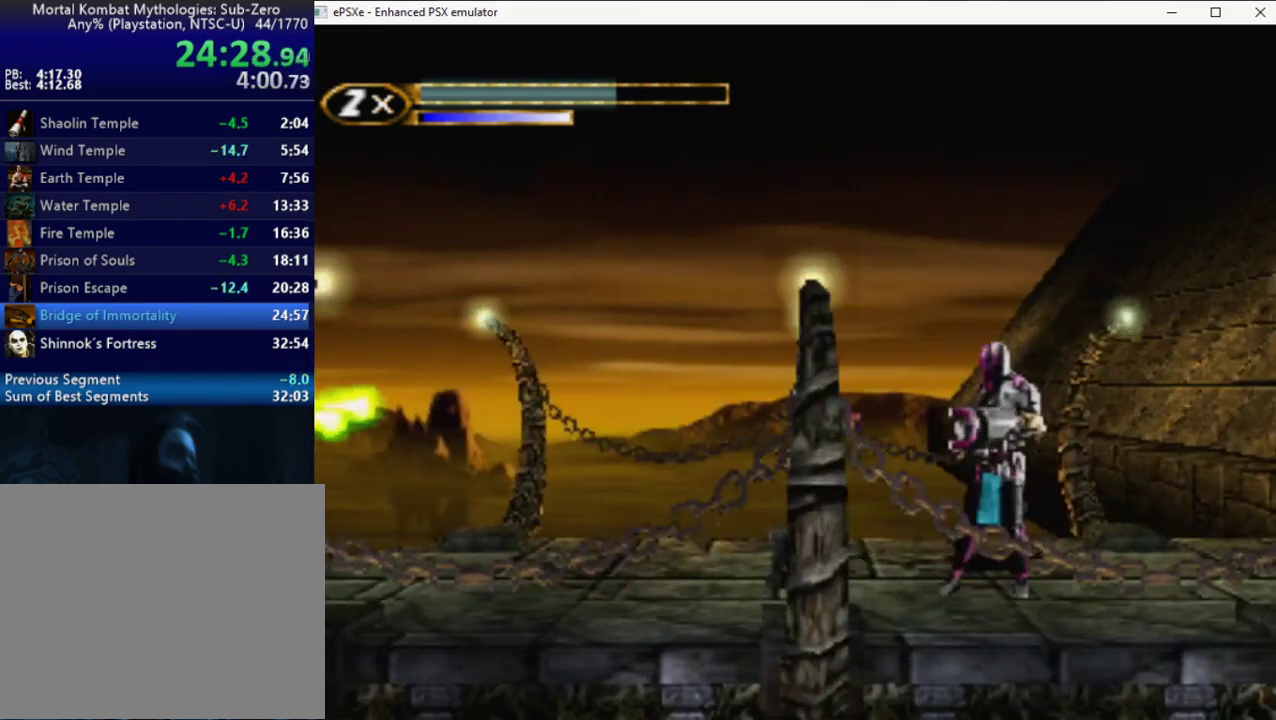
{"buttons": ["R2", "DPAD_RIGHT"], "events": [[100, "DPAD_UP", "up"], [133, "DPAD_RIGHT", "up"], [200, "DPAD_RIGHT", "down"]]}
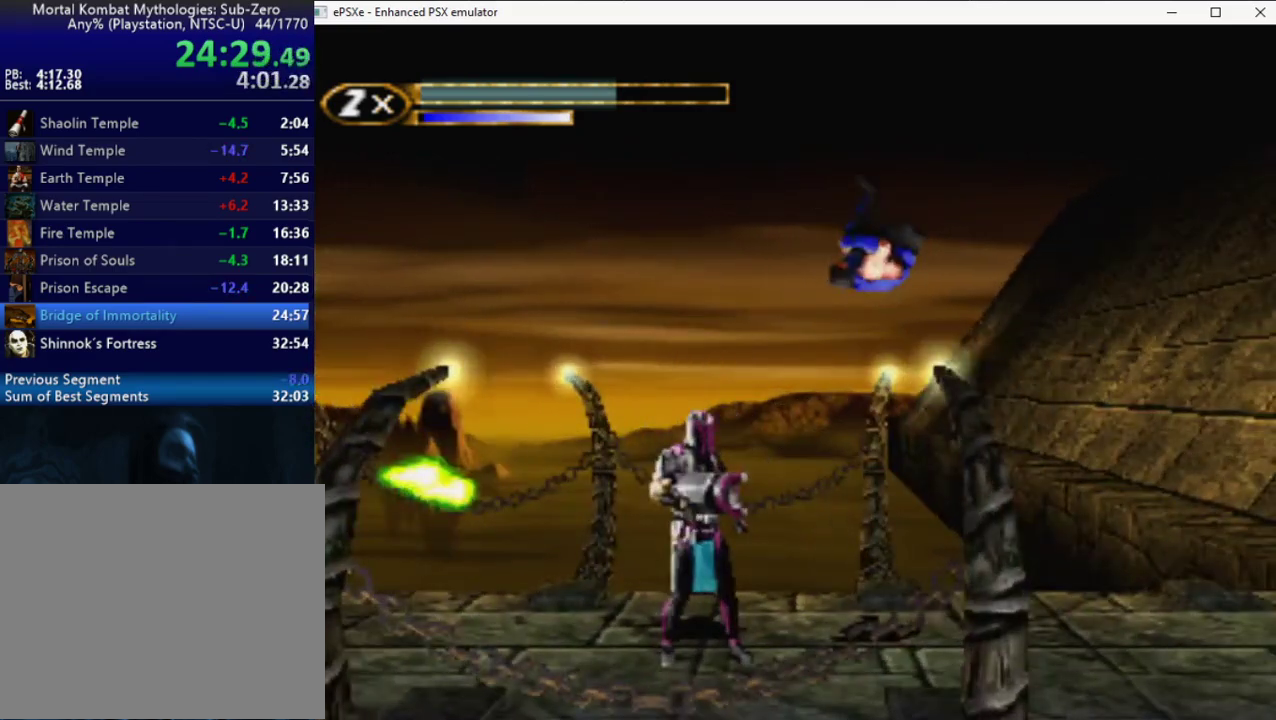
{"buttons": ["R2", "DPAD_RIGHT"], "events": []}
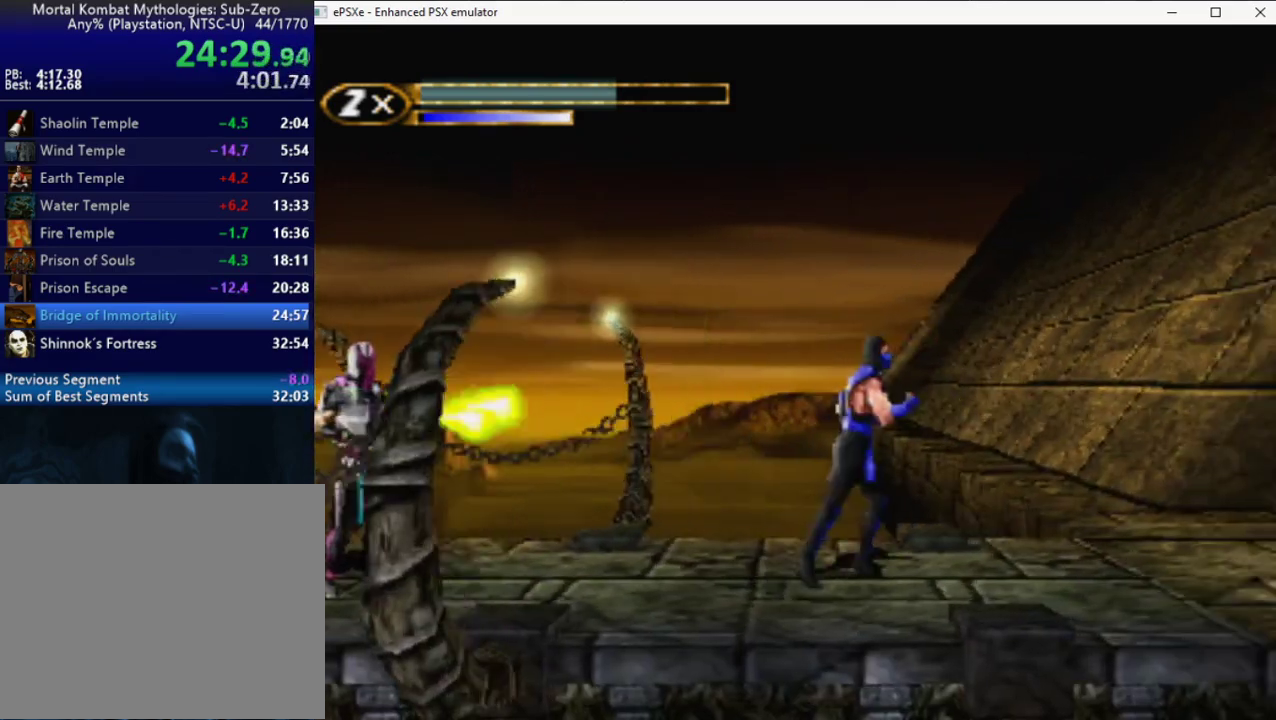
{"buttons": ["R2", "DPAD_RIGHT"], "events": []}
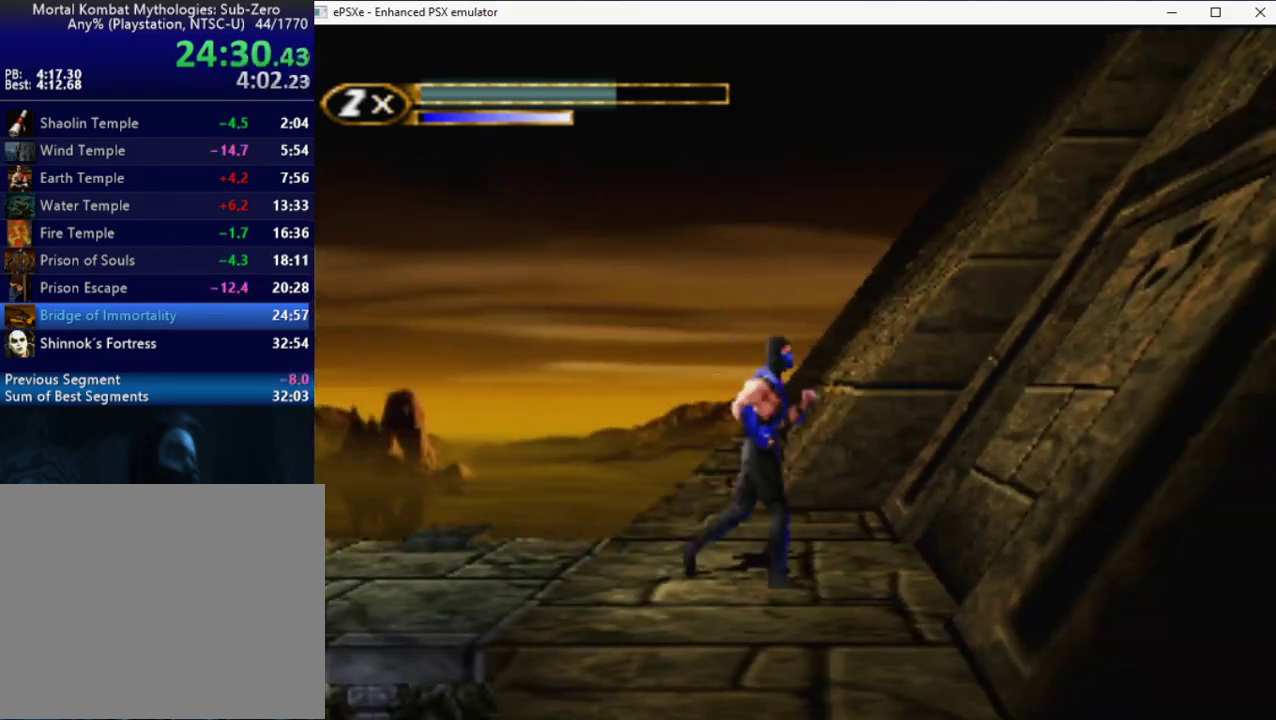
{"buttons": [], "events": [[17, "DPAD_RIGHT", "up"], [17, "R2", "up"], [67, "SELECT", "down"], [200, "SELECT", "up"]]}
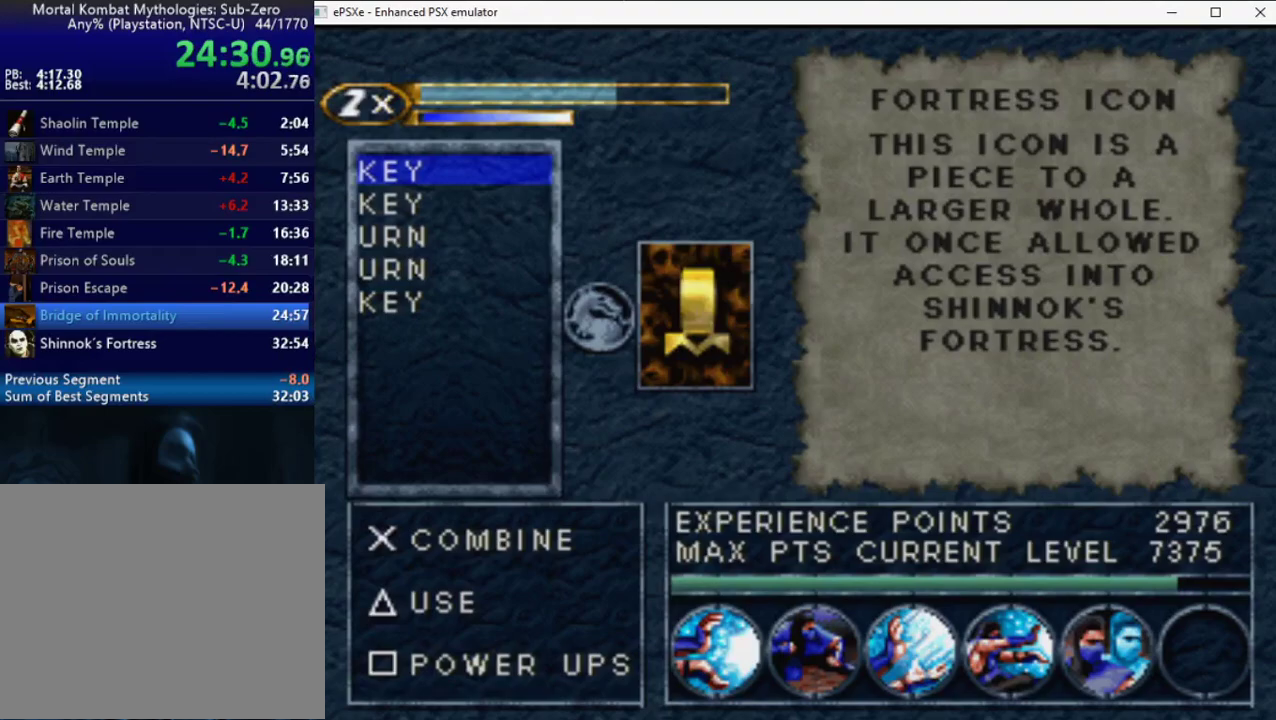
{"buttons": [], "events": [[67, "TRIANGLE", "down"], [183, "TRIANGLE", "up"], [333, "SELECT", "down"], [467, "SELECT", "up"]]}
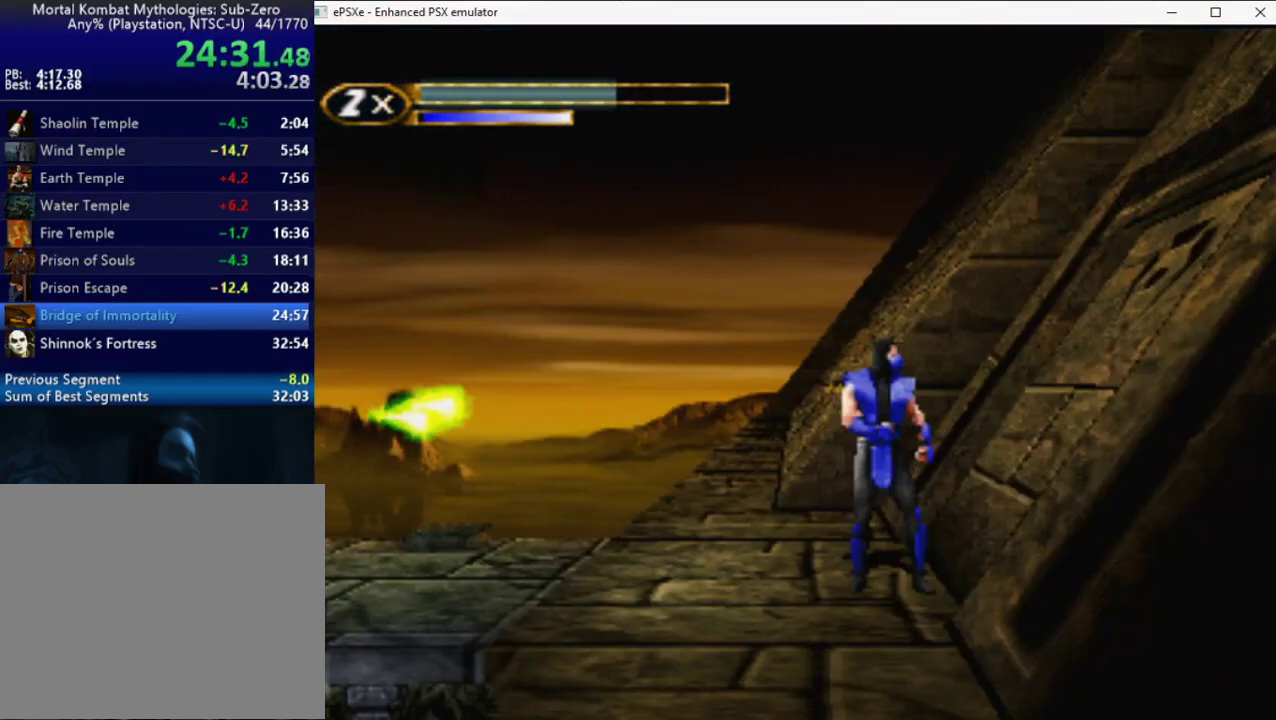
{"buttons": ["DPAD_RIGHT"], "events": [[67, "DPAD_LEFT", "down"], [100, "CROSS", "down"], [283, "CIRCLE", "down"], [350, "CIRCLE", "up"], [367, "CROSS", "up"], [417, "CIRCLE", "down"], [417, "CROSS", "down"], [433, "DPAD_LEFT", "up"], [467, "CIRCLE", "up"], [483, "CROSS", "up"], [483, "DPAD_RIGHT", "down"]]}
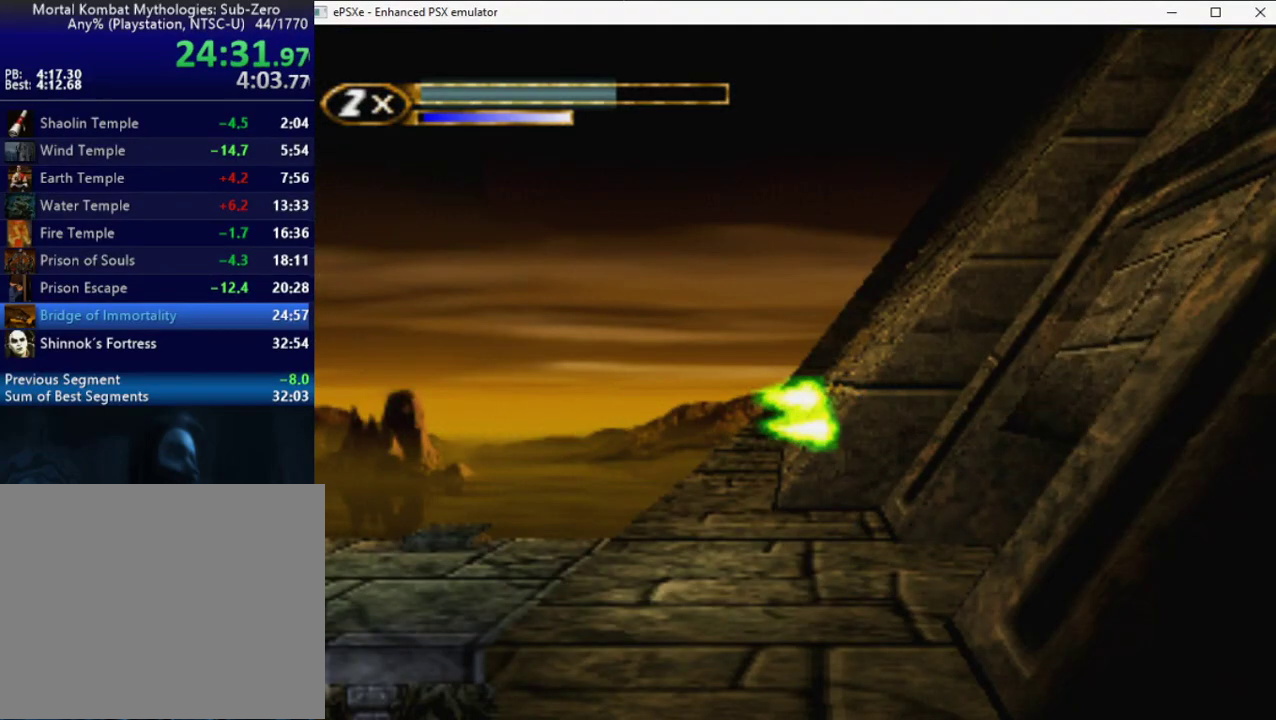
{"buttons": [], "events": [[117, "DPAD_RIGHT", "up"]]}